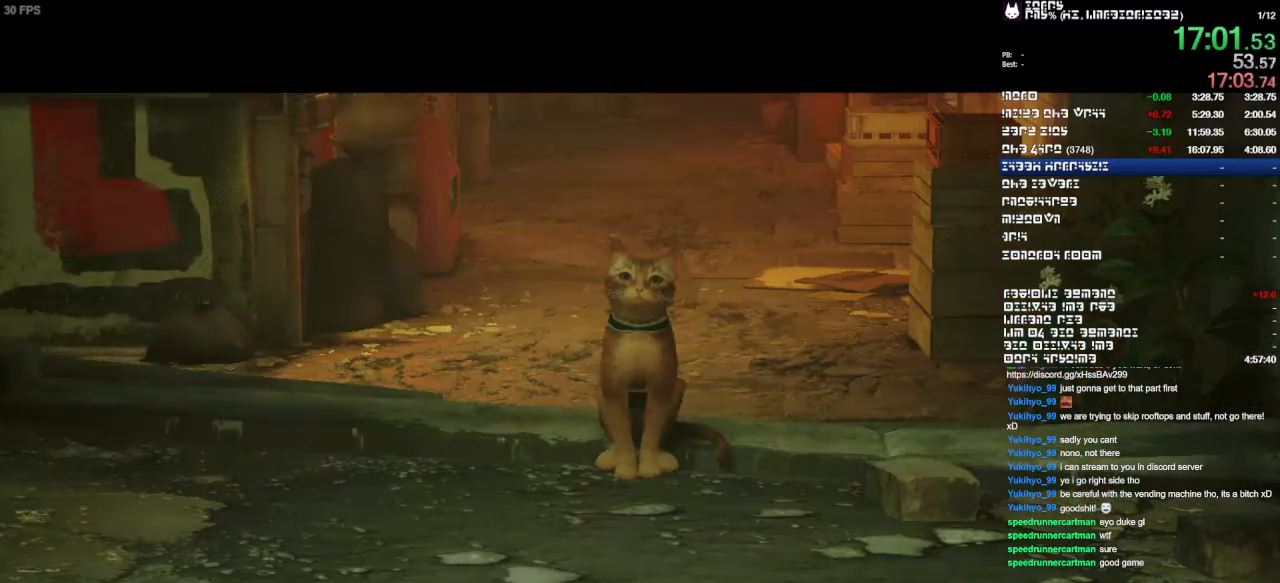
Gameplay with a controller (PlayStation layout); each line is a JSON object with the inputs held at the frame after it. "events" lists button and stick changes between this image and that frame as [ms after this image, input, new state], when the widget could be followed in between. Not read: CIRCLE CROSS DPAD_DOWN DPAD_LEFT DPAD_RIGHT DPAD_UP L1 L2 L3 R1 R2 R3 SELECT.
{"buttons": [], "left_stick": "center", "right_stick": "center", "events": []}
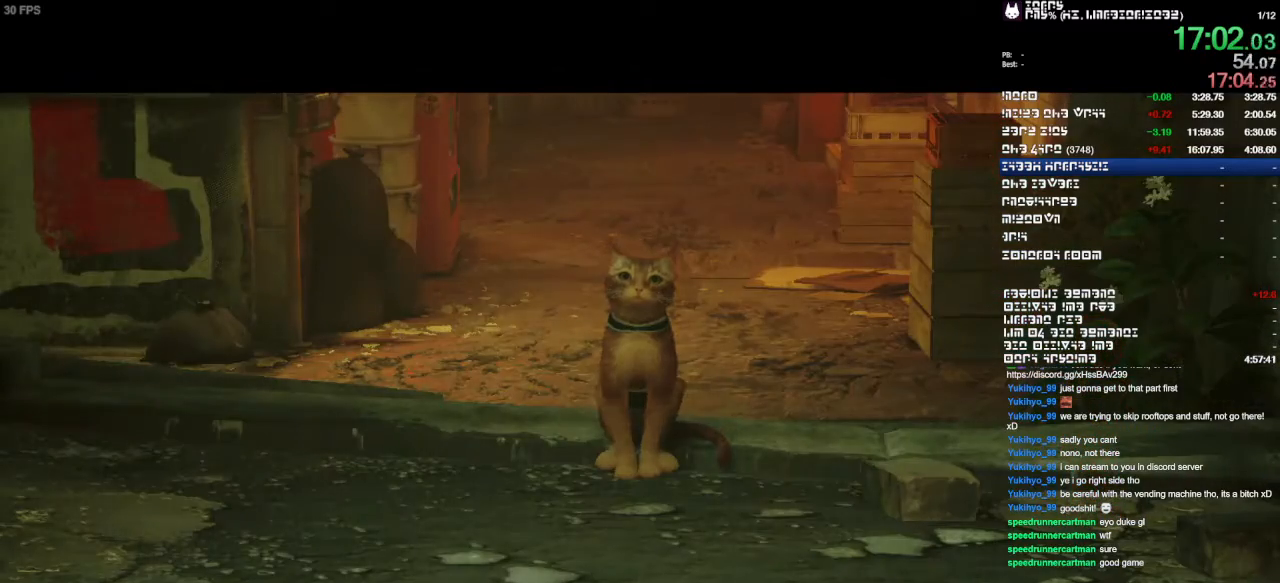
{"buttons": [], "left_stick": "center", "right_stick": "center", "events": []}
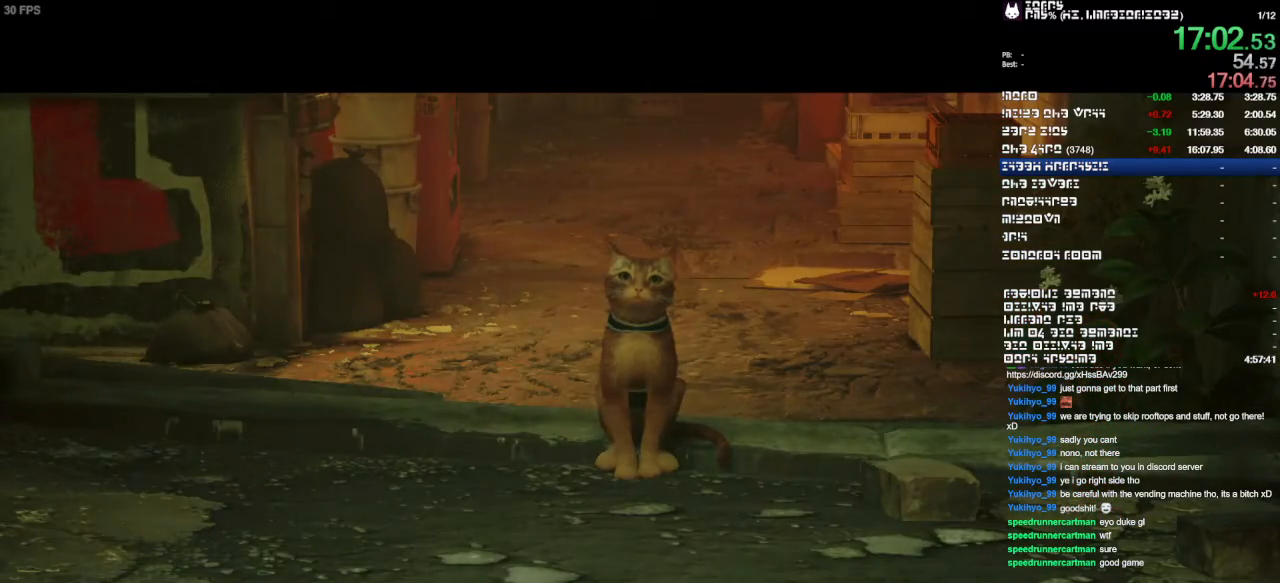
{"buttons": [], "left_stick": "center", "right_stick": "center", "events": []}
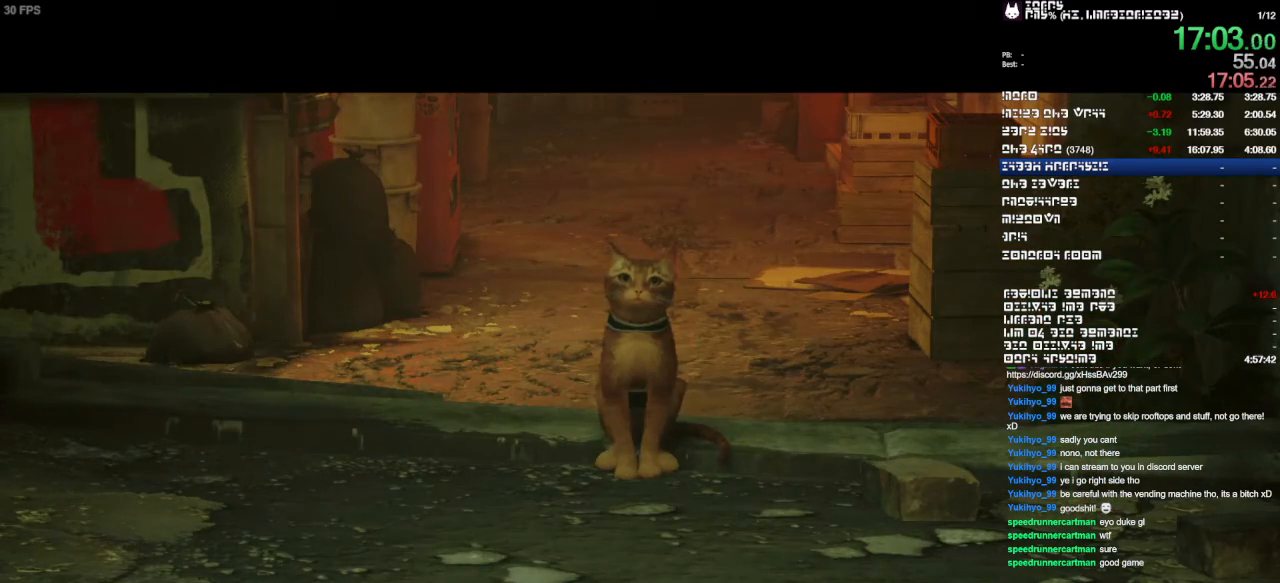
{"buttons": [], "left_stick": "center", "right_stick": "center", "events": []}
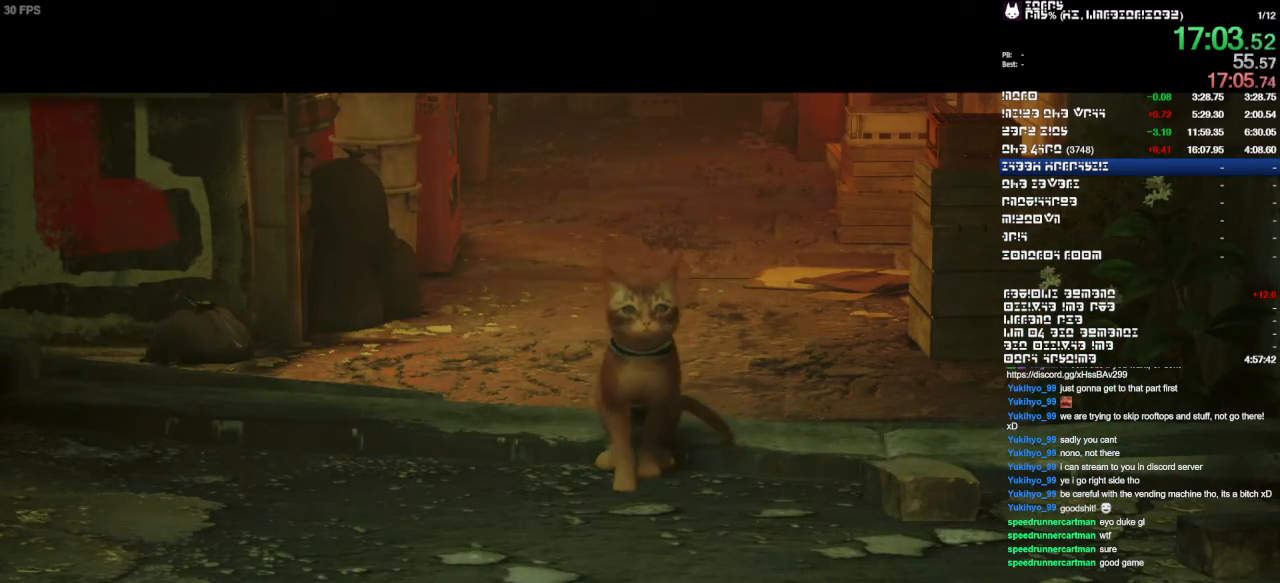
{"buttons": [], "left_stick": "center", "right_stick": "center", "events": []}
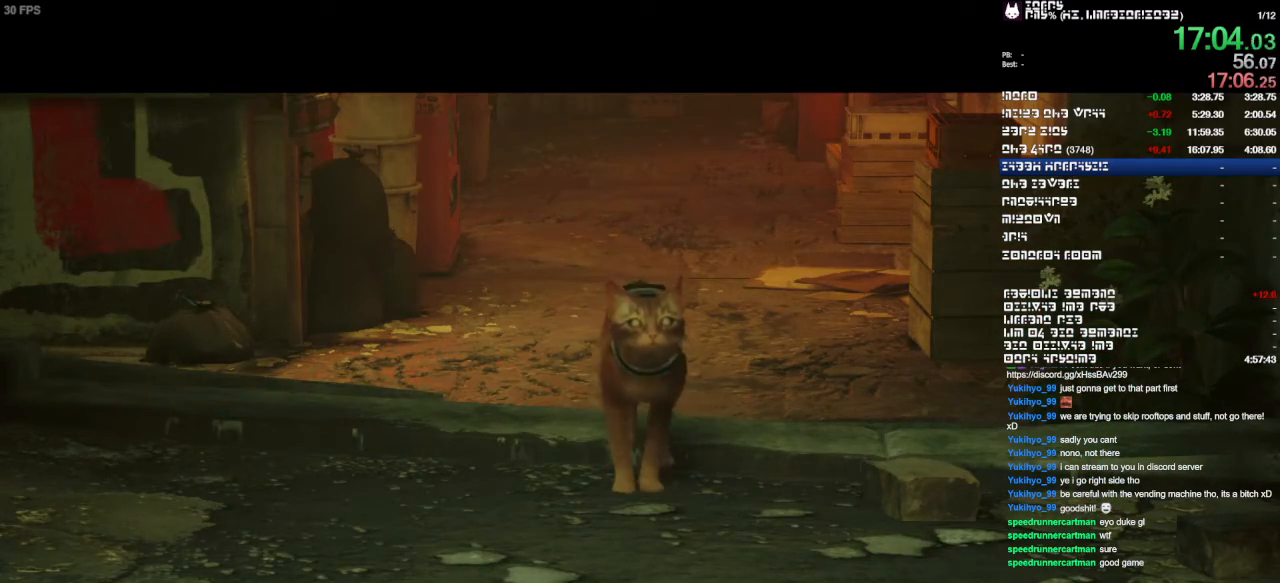
{"buttons": [], "left_stick": "center", "right_stick": "center", "events": []}
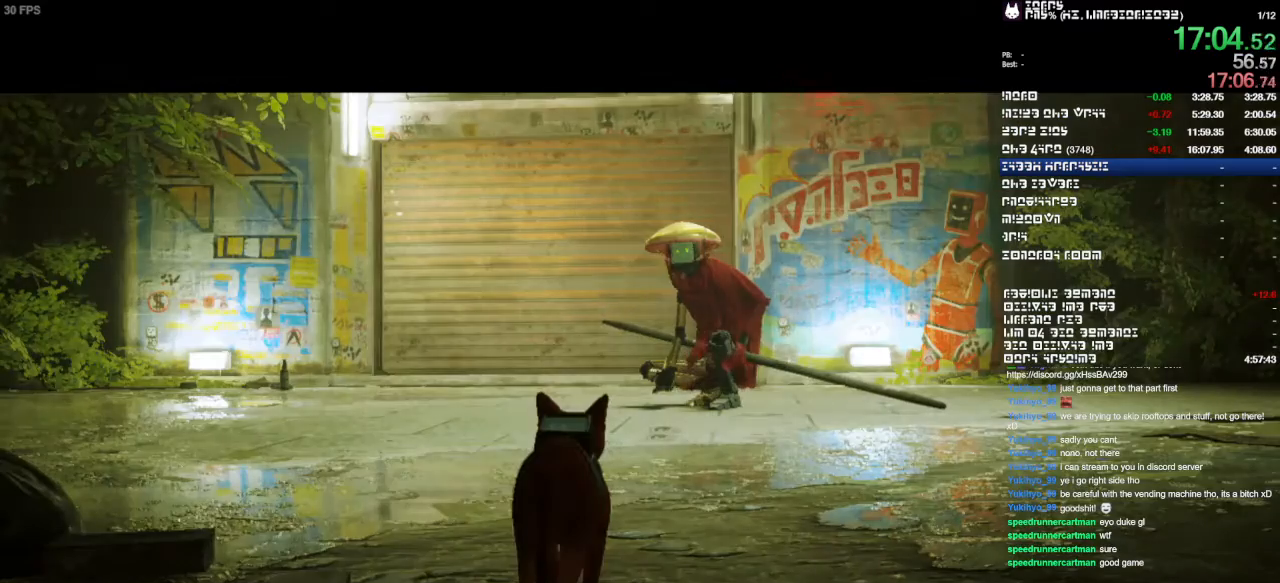
{"buttons": [], "left_stick": "center", "right_stick": "center", "events": []}
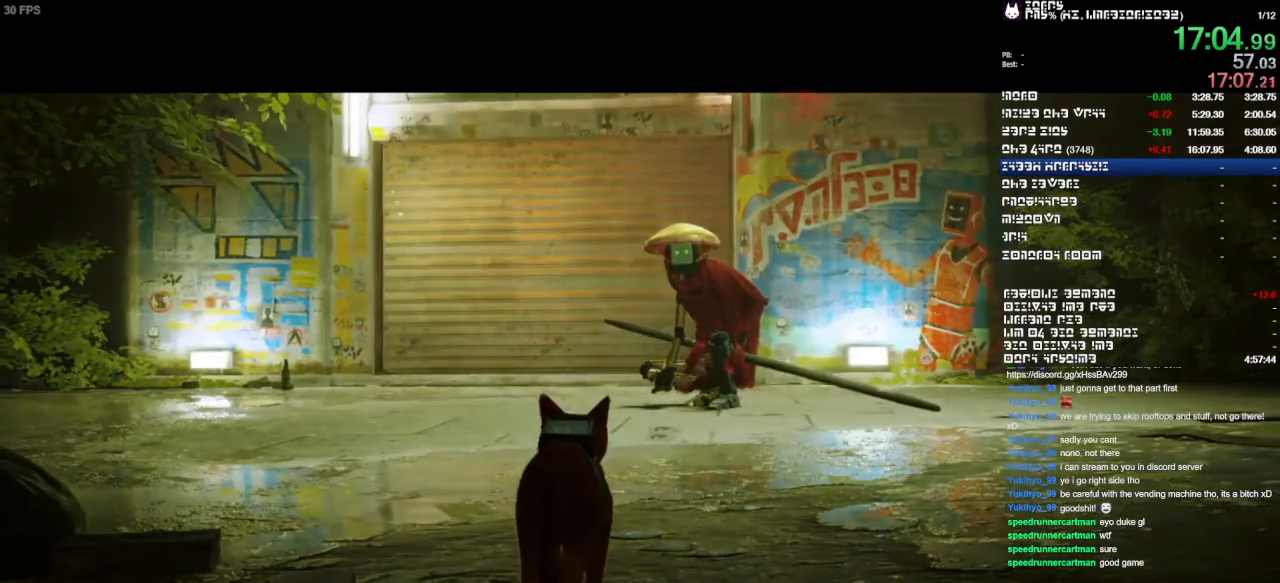
{"buttons": [], "left_stick": "up", "right_stick": "center", "events": [[67, "left_stick", "up"]]}
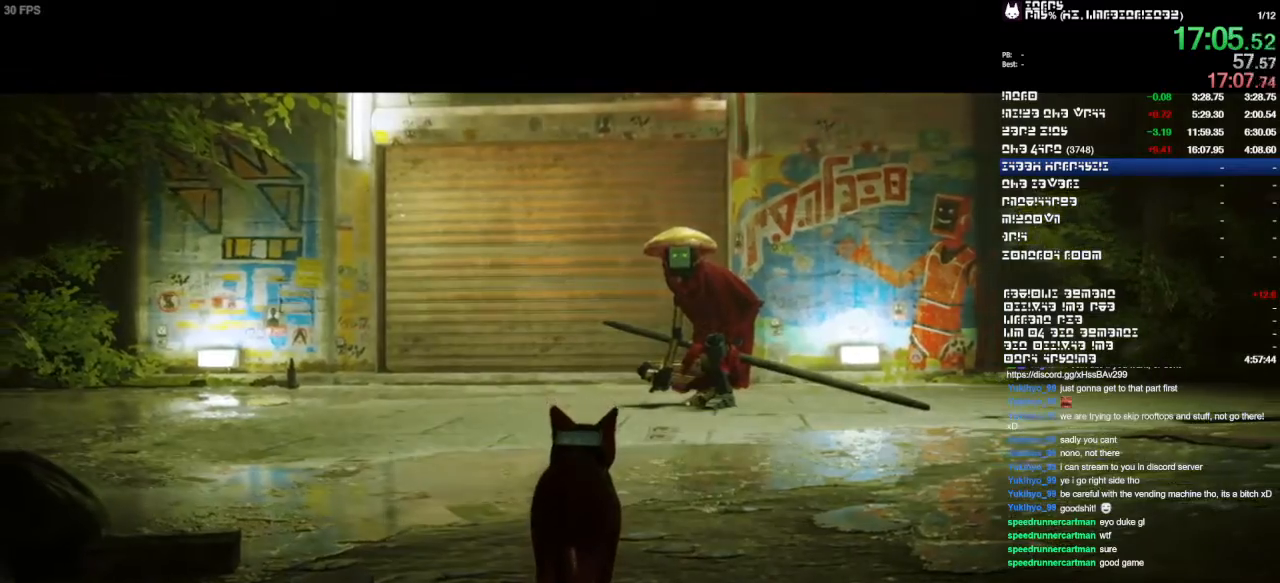
{"buttons": [], "left_stick": "up", "right_stick": "center", "events": []}
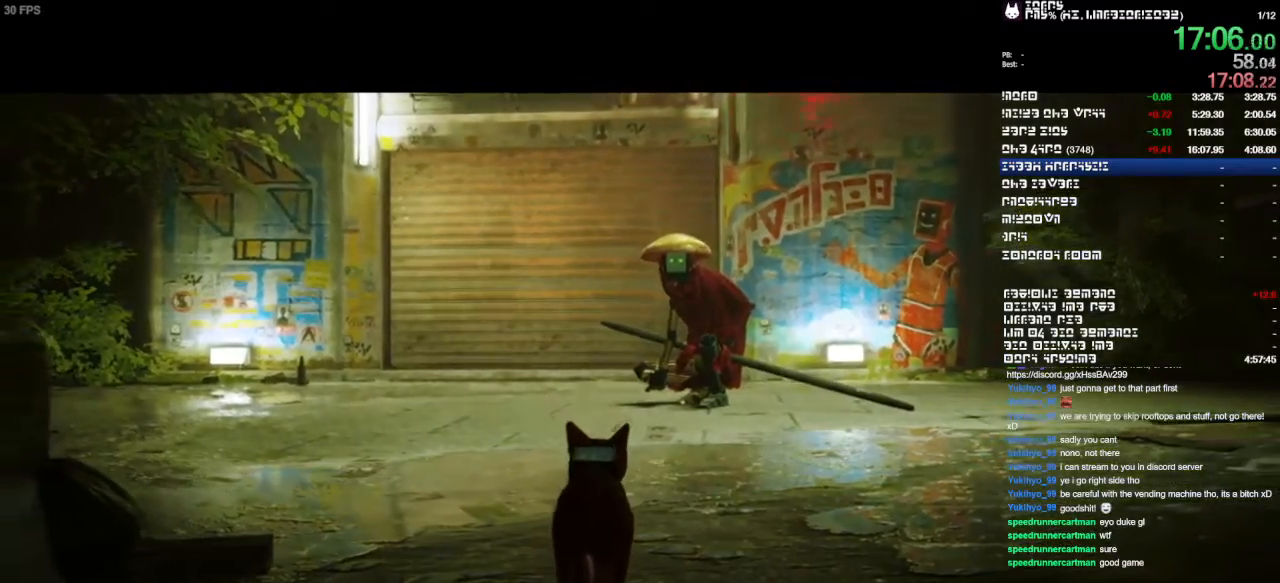
{"buttons": [], "left_stick": "up", "right_stick": "center", "events": []}
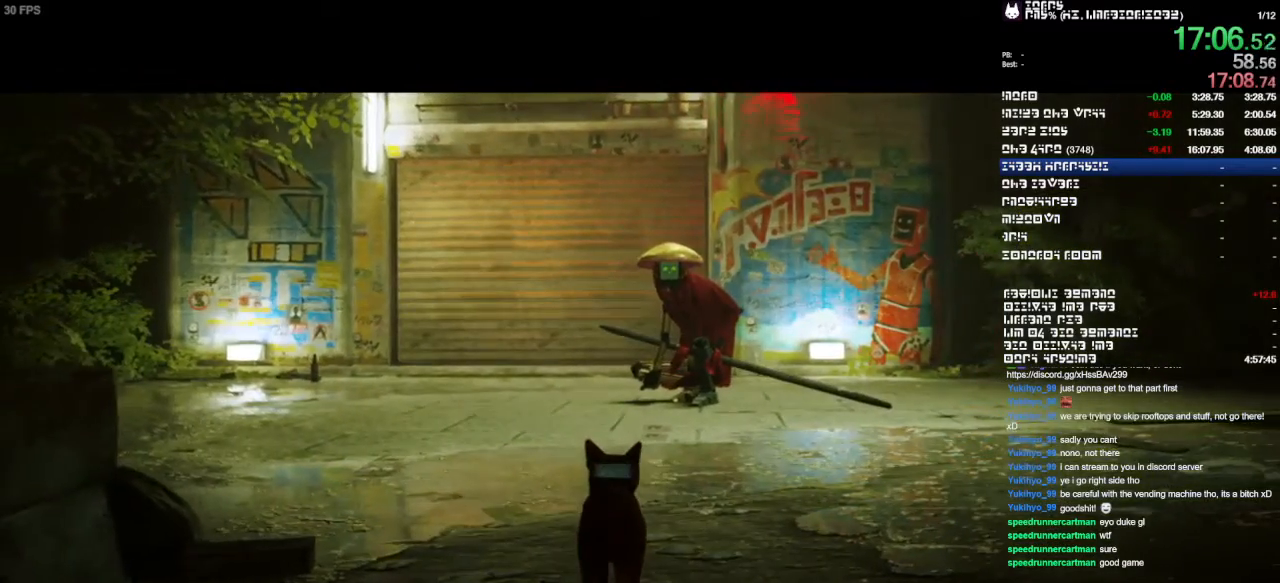
{"buttons": [], "left_stick": "up", "right_stick": "center", "events": []}
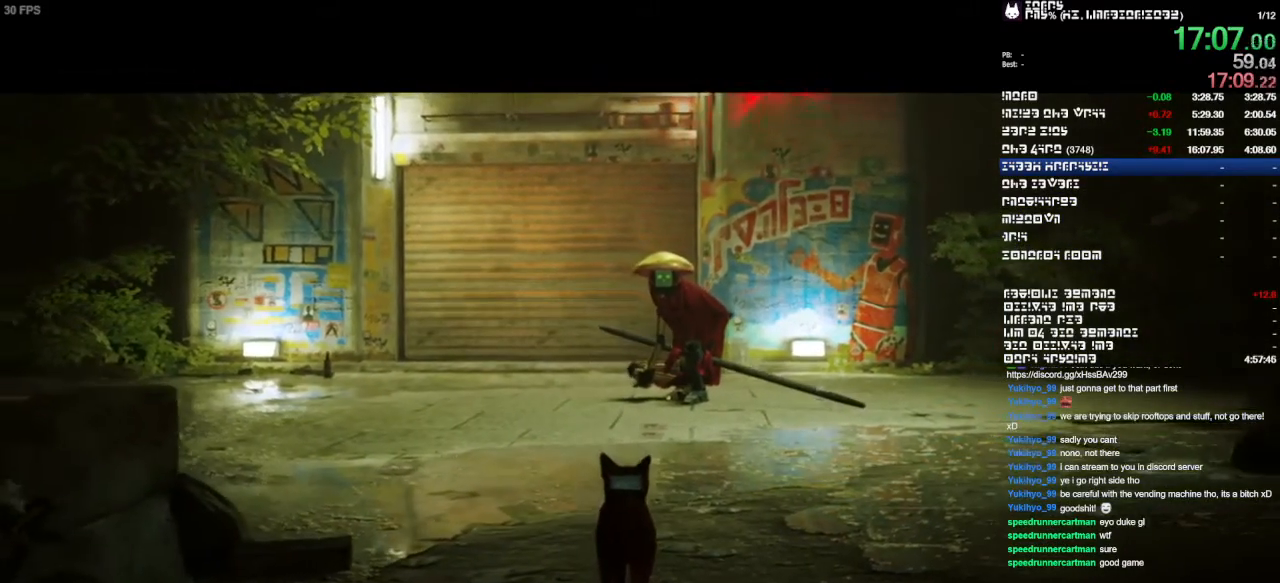
{"buttons": [], "left_stick": "up", "right_stick": "center", "events": []}
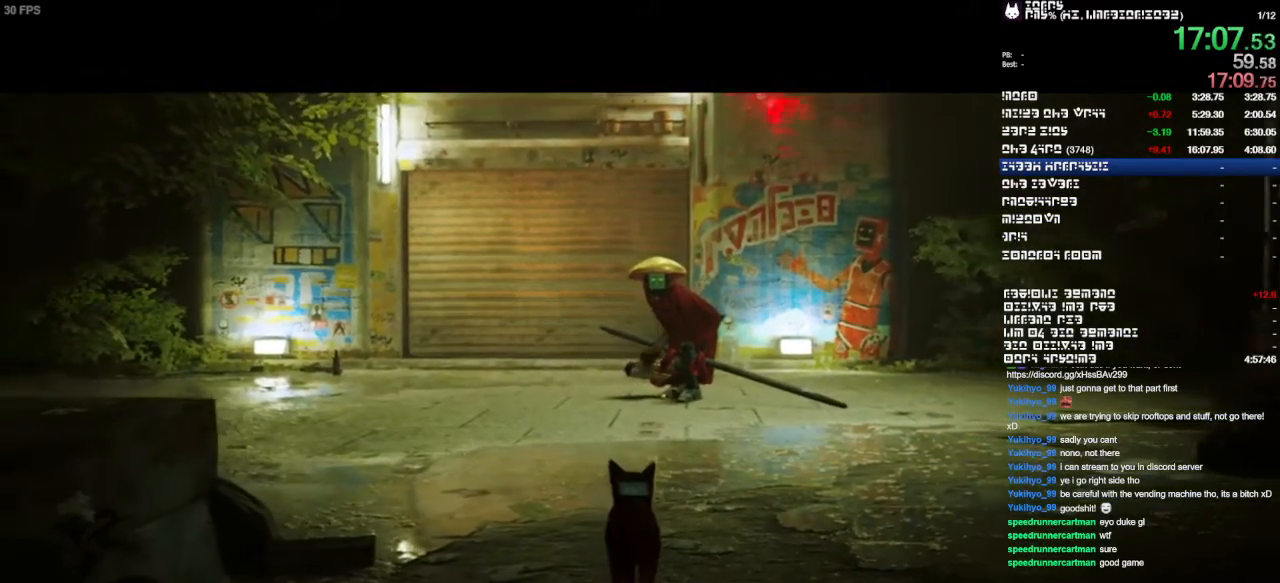
{"buttons": [], "left_stick": "up", "right_stick": "center", "events": []}
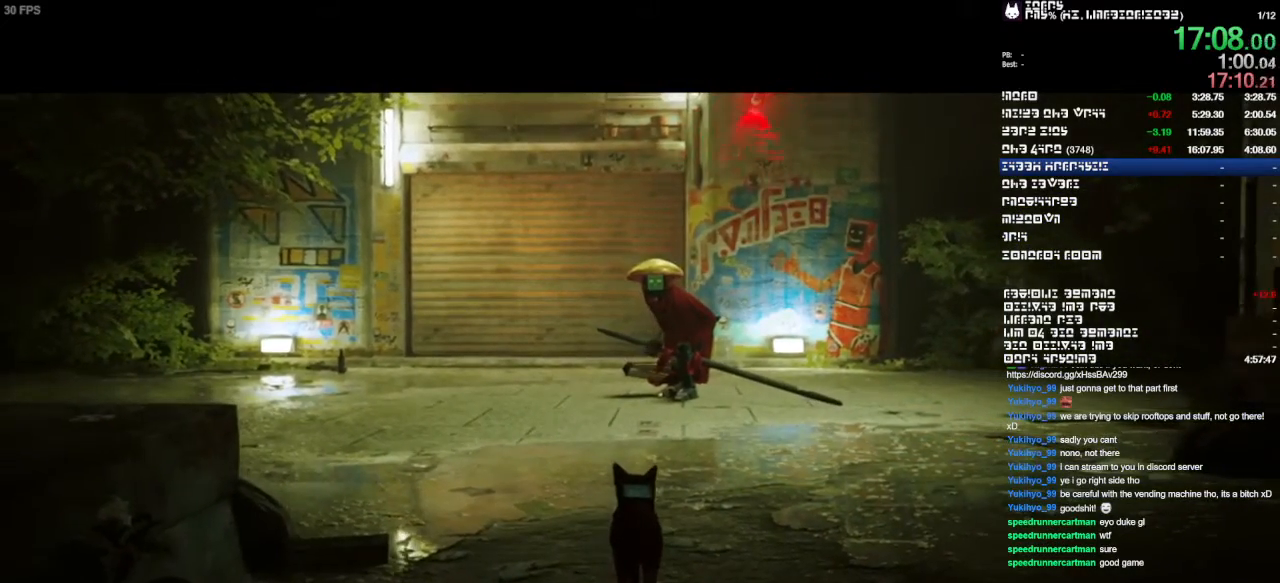
{"buttons": [], "left_stick": "up", "right_stick": "center", "events": []}
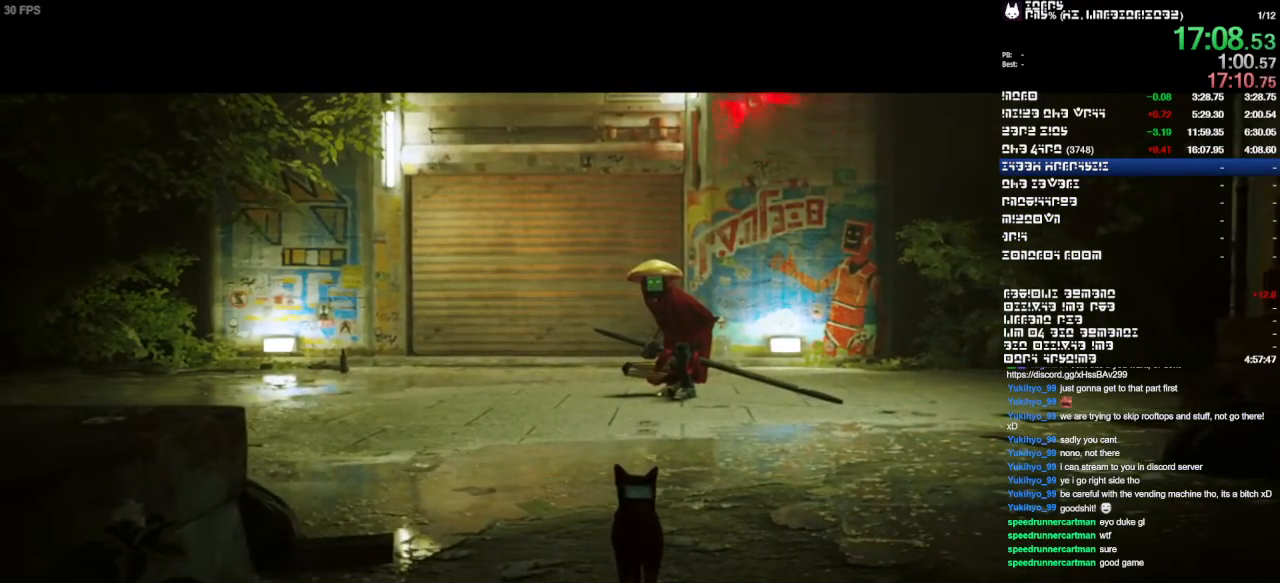
{"buttons": [], "left_stick": "up", "right_stick": "center", "events": []}
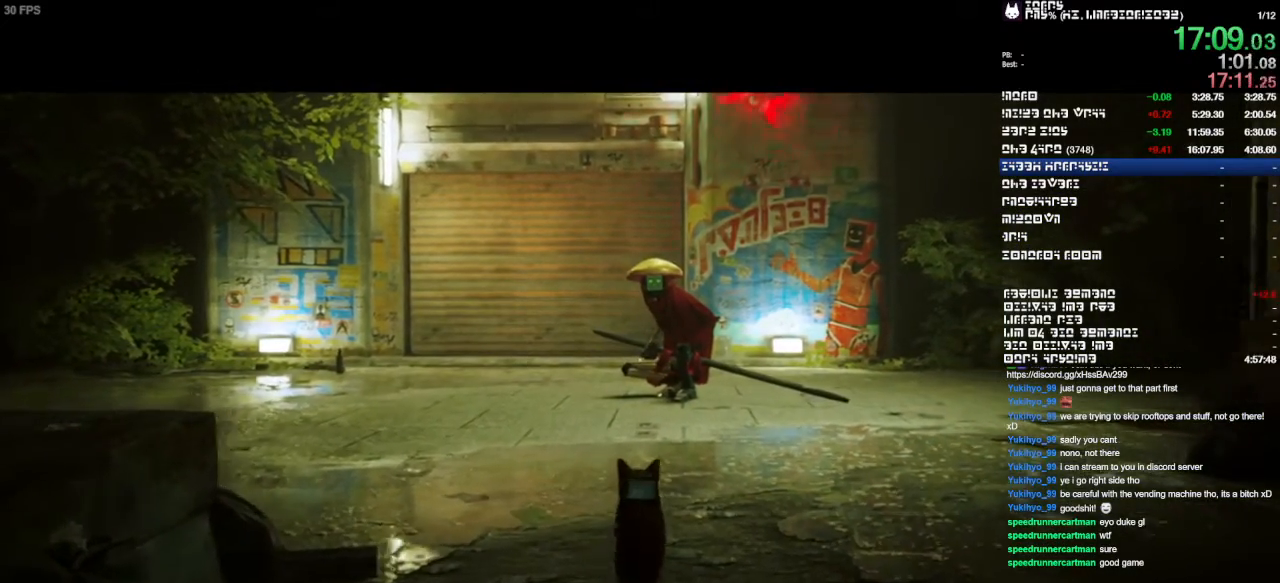
{"buttons": [], "left_stick": "up", "right_stick": "center", "events": []}
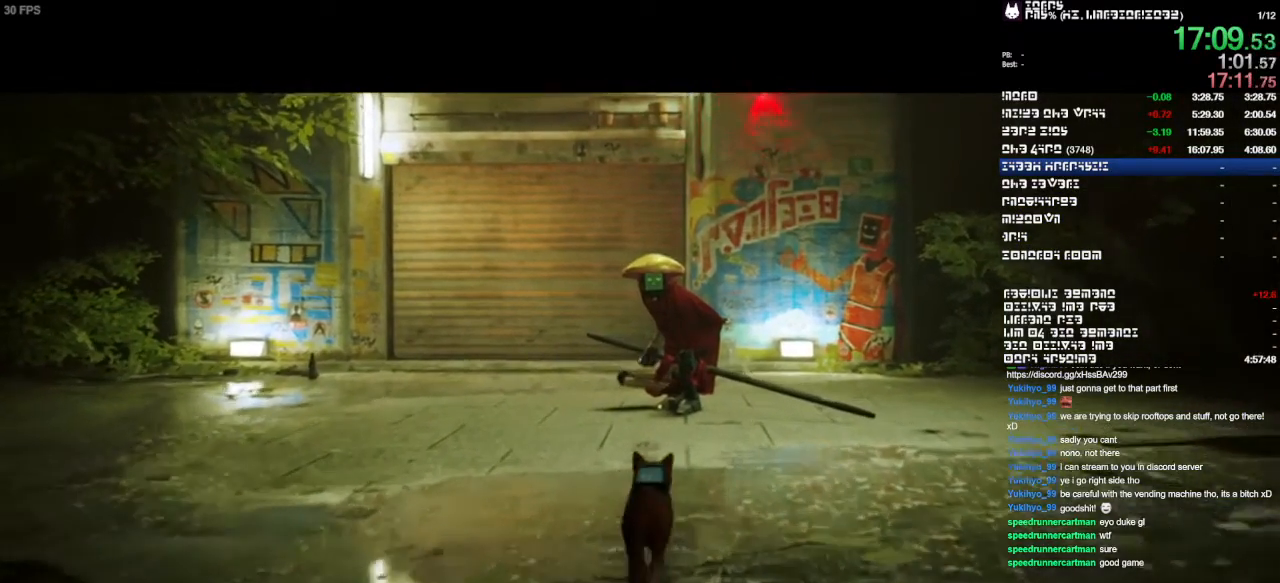
{"buttons": [], "left_stick": "up", "right_stick": "center", "events": []}
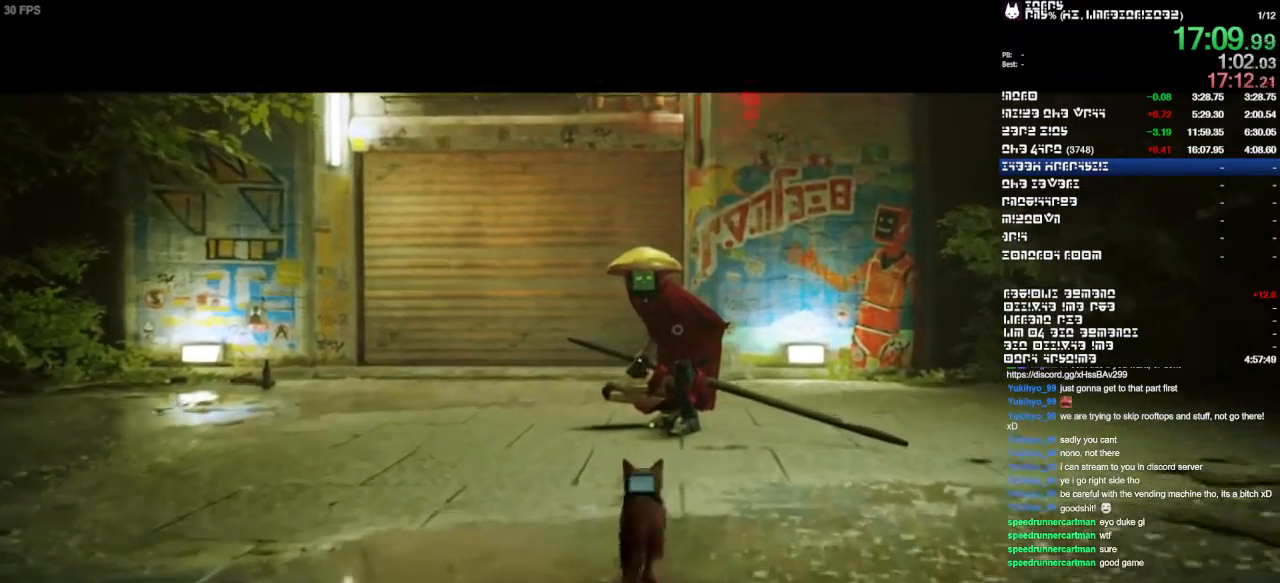
{"buttons": [], "left_stick": "up", "right_stick": "center", "events": [[133, "SQUARE", "down"], [233, "SQUARE", "up"], [433, "SQUARE", "down"], [500, "SQUARE", "up"]]}
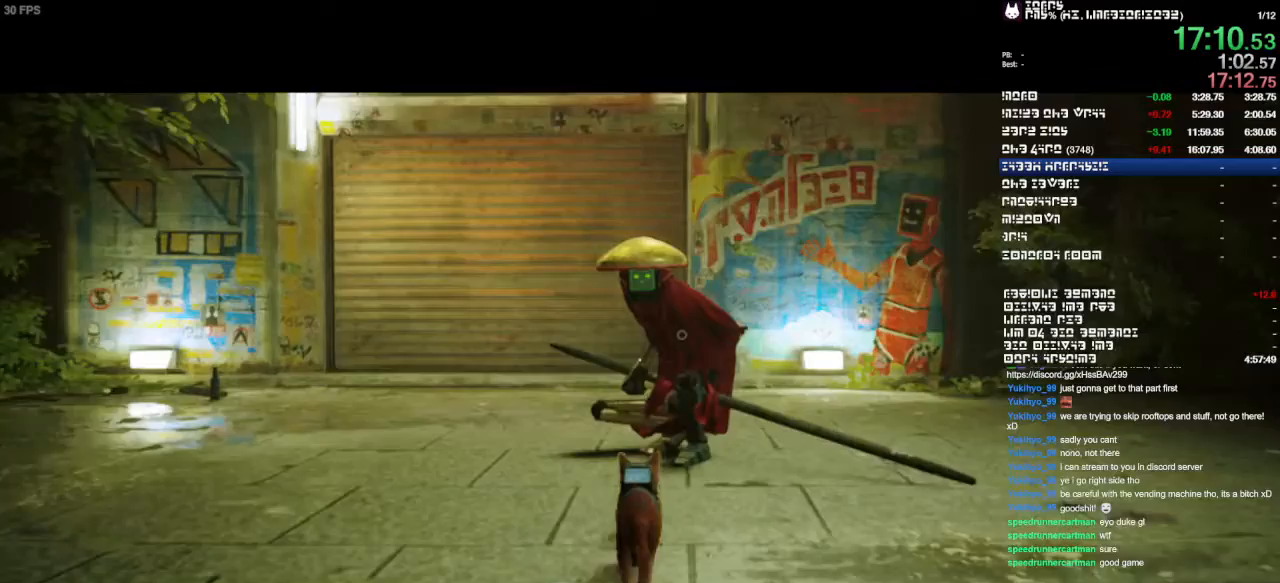
{"buttons": ["SQUARE"], "left_stick": "up", "right_stick": "center", "events": [[33, "SQUARE", "down"], [100, "SQUARE", "up"], [167, "SQUARE", "down"], [333, "SQUARE", "up"], [400, "SQUARE", "down"], [467, "SQUARE", "up"], [500, "SQUARE", "down"]]}
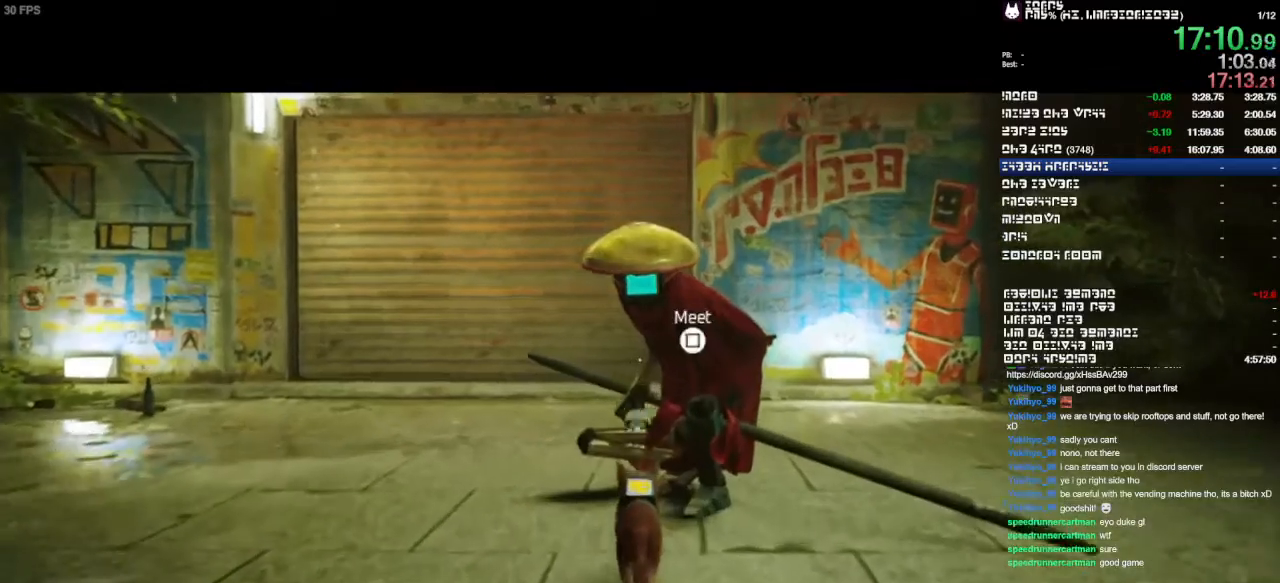
{"buttons": ["SQUARE"], "left_stick": "center", "right_stick": "center", "events": [[33, "left_stick", "center"], [100, "SQUARE", "up"], [467, "SQUARE", "down"]]}
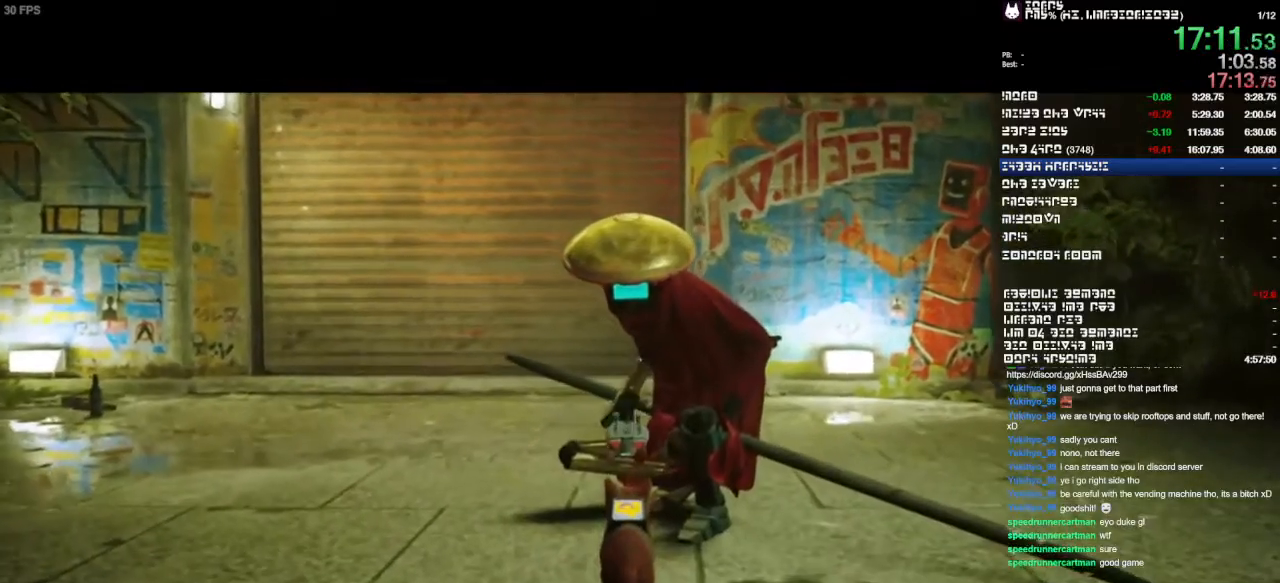
{"buttons": ["SQUARE"], "left_stick": "center", "right_stick": "center", "events": [[33, "SQUARE", "up"], [100, "SQUARE", "down"], [133, "SQUARE", "up"], [200, "SQUARE", "down"], [267, "SQUARE", "up"], [433, "SQUARE", "down"]]}
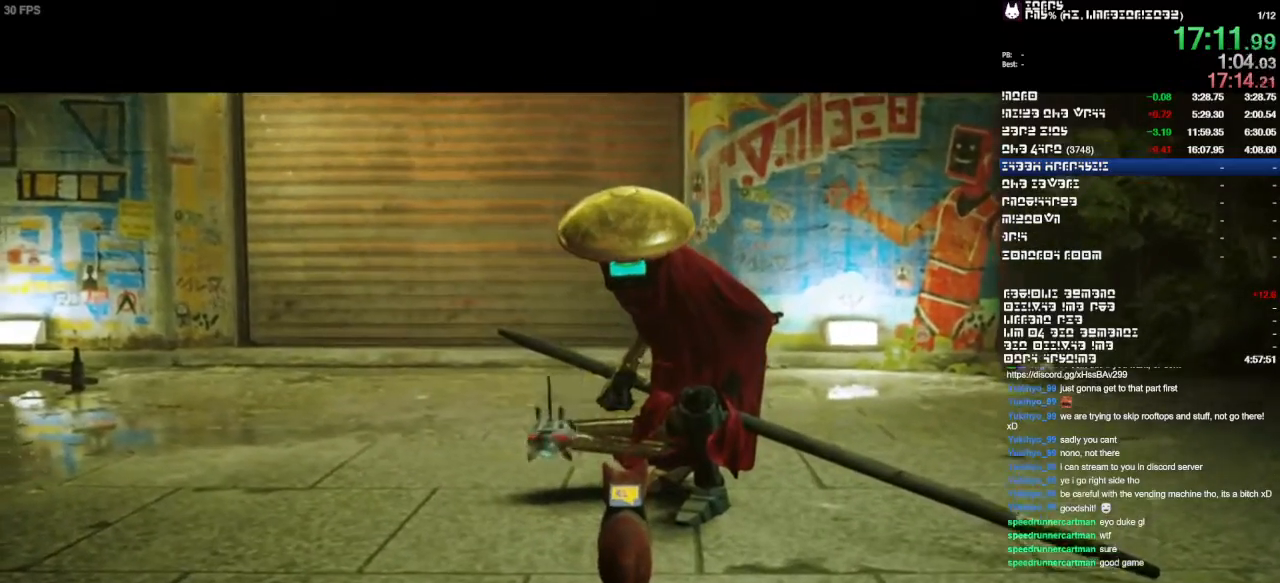
{"buttons": [], "left_stick": "center", "right_stick": "center", "events": [[133, "SQUARE", "up"], [400, "SQUARE", "down"], [467, "SQUARE", "up"]]}